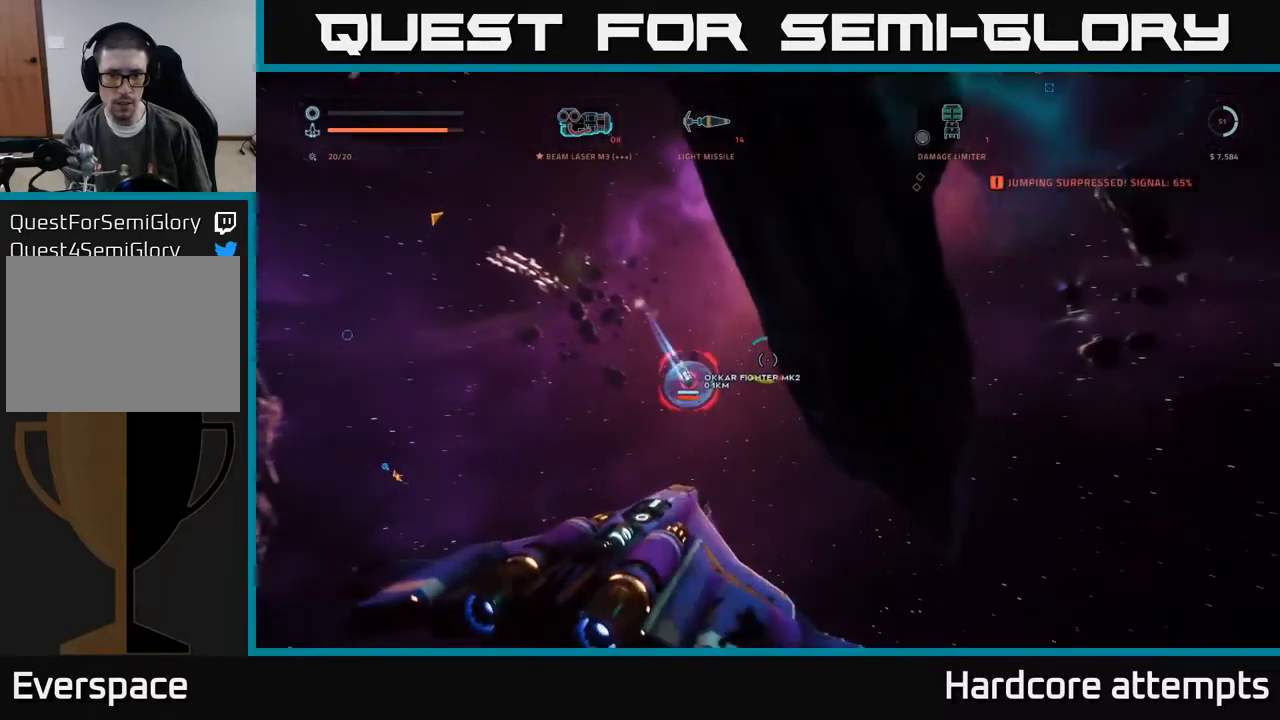
Gameplay with a controller (Xbox layout); each line is a JSON object with the inputs held at the frame after it. "events" lists button and stick changes between this image and that frame as [ms after this image, input, new state], when the widget could be followed in between.
{"buttons": ["A", "R2"], "left_stick": "center", "right_stick": "right", "events": [[17, "X", "up"], [50, "right_stick", "right"], [100, "A", "down"], [100, "right_stick", "down-right"], [350, "left_stick", "down"], [367, "right_stick", "right"], [483, "left_stick", "center"]]}
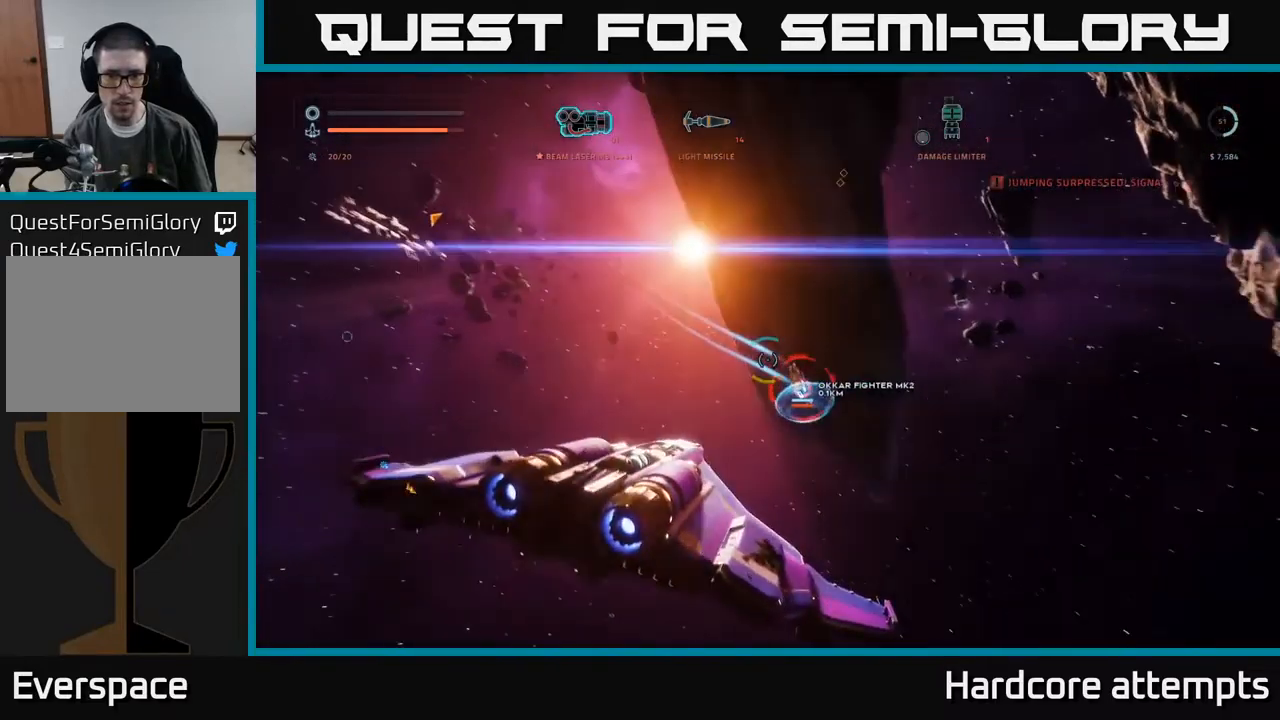
{"buttons": [], "left_stick": "up", "right_stick": "down-left", "events": [[17, "left_stick", "up"], [83, "A", "up"], [133, "right_stick", "down-right"], [150, "R2", "up"], [283, "right_stick", "down"], [450, "right_stick", "down-left"]]}
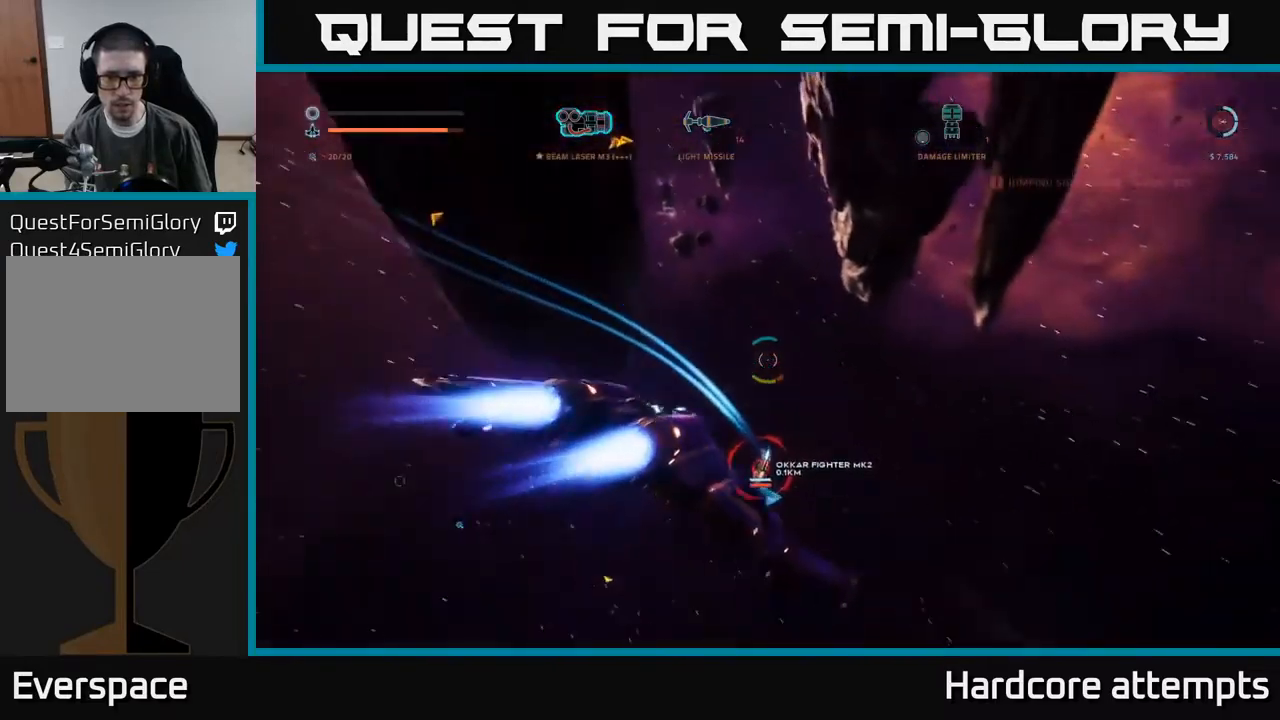
{"buttons": ["R2"], "left_stick": "up-right", "right_stick": "down", "events": [[67, "left_stick", "up-right"], [83, "R1", "down"], [167, "R1", "up"], [267, "right_stick", "right"], [300, "R2", "down"], [317, "right_stick", "up-right"], [500, "right_stick", "down"]]}
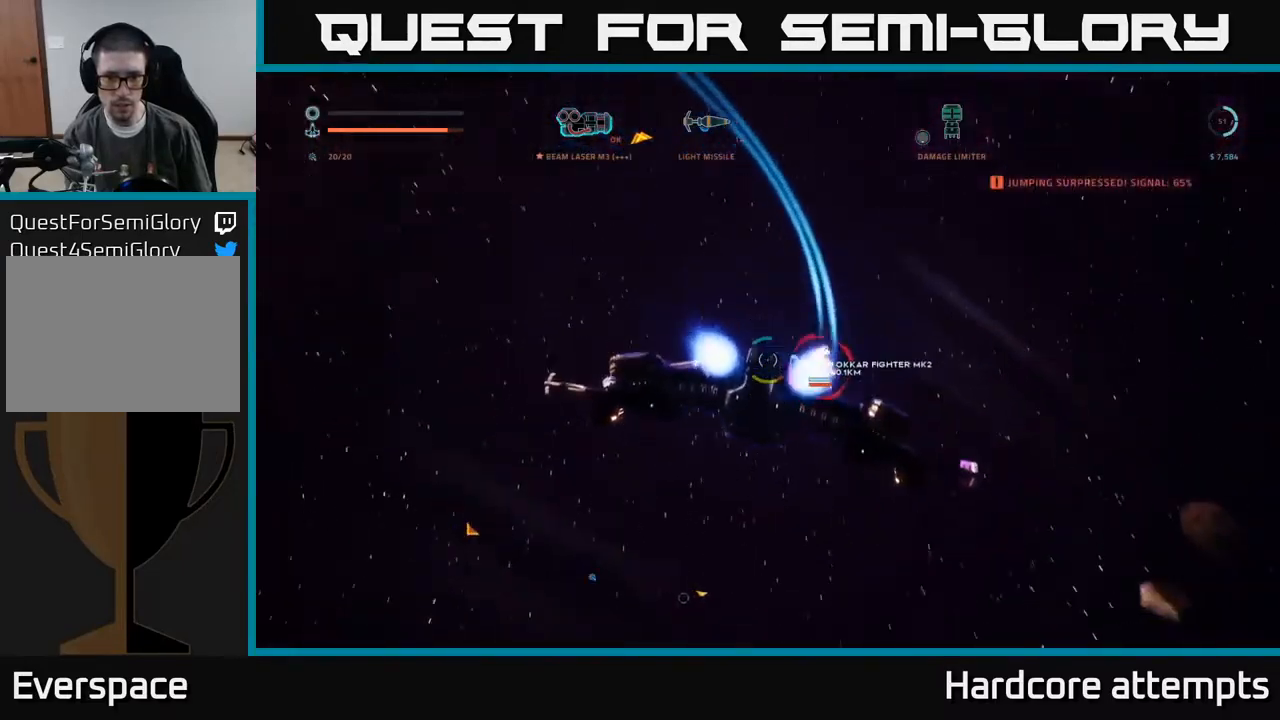
{"buttons": ["R2"], "left_stick": "center", "right_stick": "left", "events": [[150, "left_stick", "center"], [317, "left_stick", "left"], [333, "right_stick", "center"], [417, "right_stick", "left"], [467, "left_stick", "center"]]}
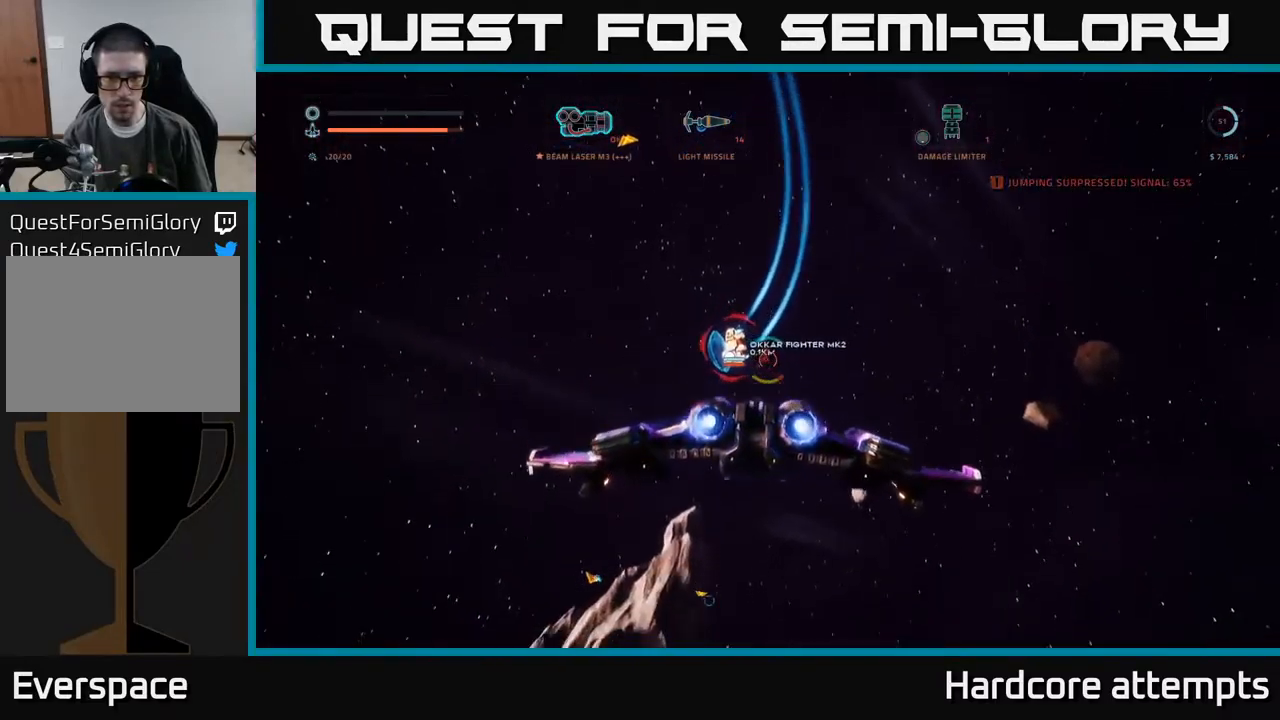
{"buttons": ["R2"], "left_stick": "center", "right_stick": "down-left", "events": [[217, "right_stick", "center"], [317, "right_stick", "down-left"], [367, "left_stick", "left"], [500, "left_stick", "center"]]}
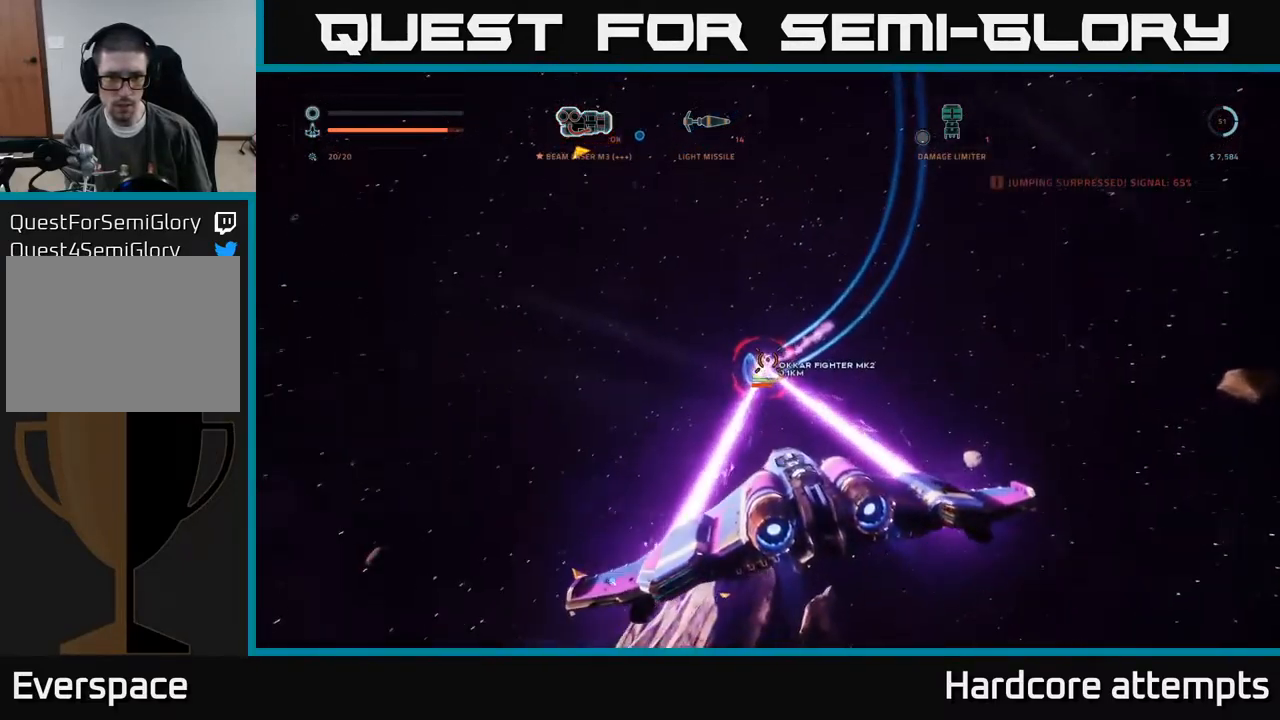
{"buttons": ["R2"], "left_stick": "center", "right_stick": "up", "events": [[50, "right_stick", "center"], [483, "right_stick", "up"]]}
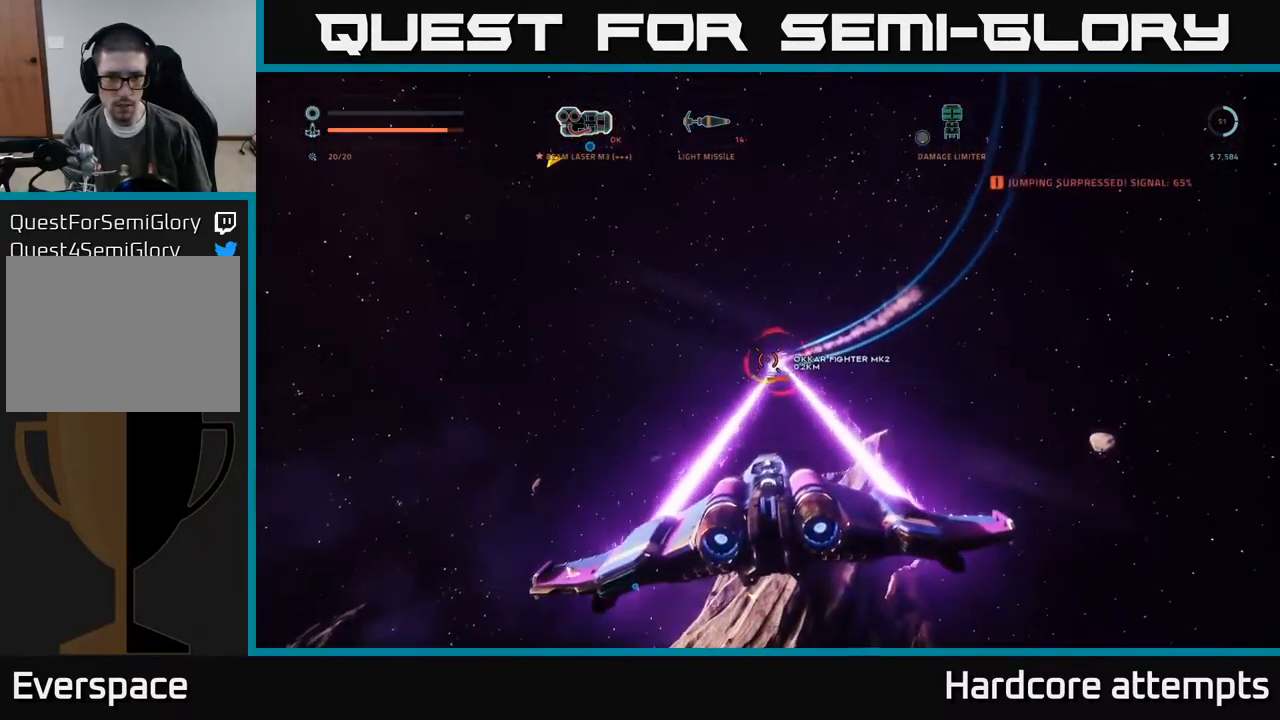
{"buttons": ["R2"], "left_stick": "center", "right_stick": "down-left", "events": [[50, "left_stick", "left"], [83, "right_stick", "left"], [200, "left_stick", "center"], [267, "right_stick", "center"], [300, "left_stick", "left"], [483, "left_stick", "center"], [500, "right_stick", "down-left"]]}
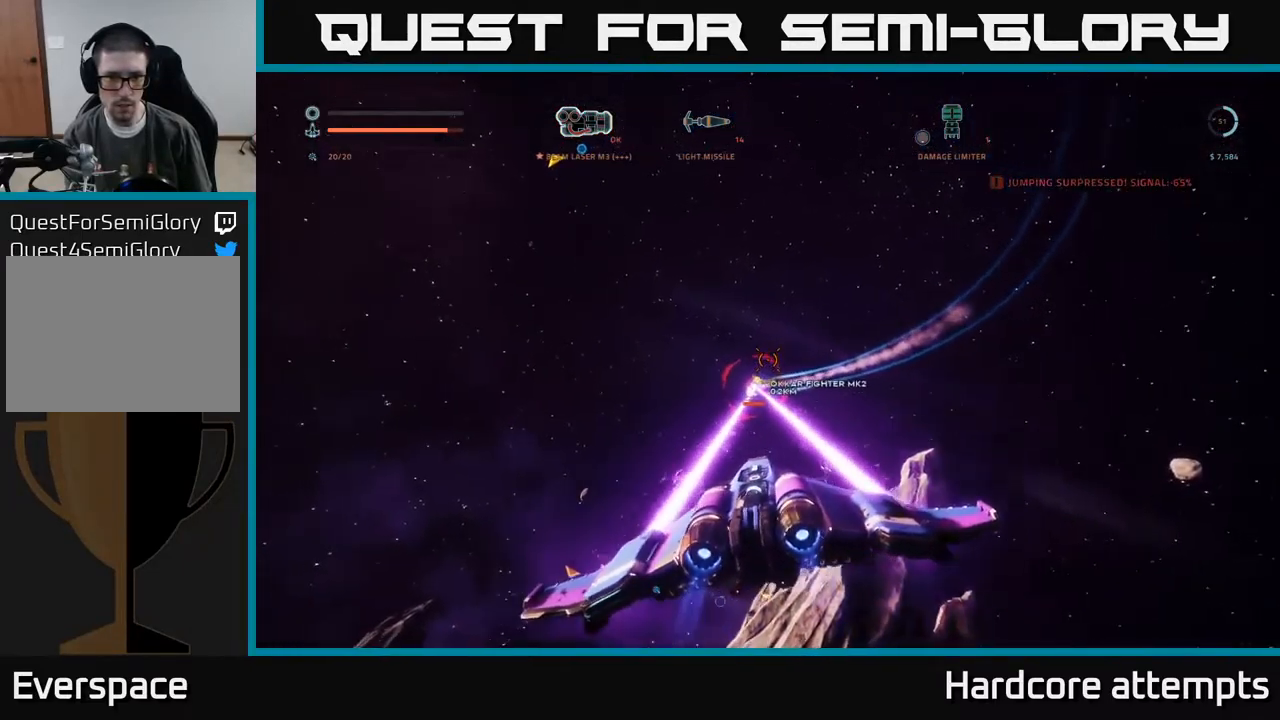
{"buttons": ["R2"], "left_stick": "center", "right_stick": "up", "events": [[50, "left_stick", "left"], [217, "left_stick", "center"], [267, "right_stick", "center"], [283, "left_stick", "left"], [417, "left_stick", "center"], [417, "right_stick", "up"]]}
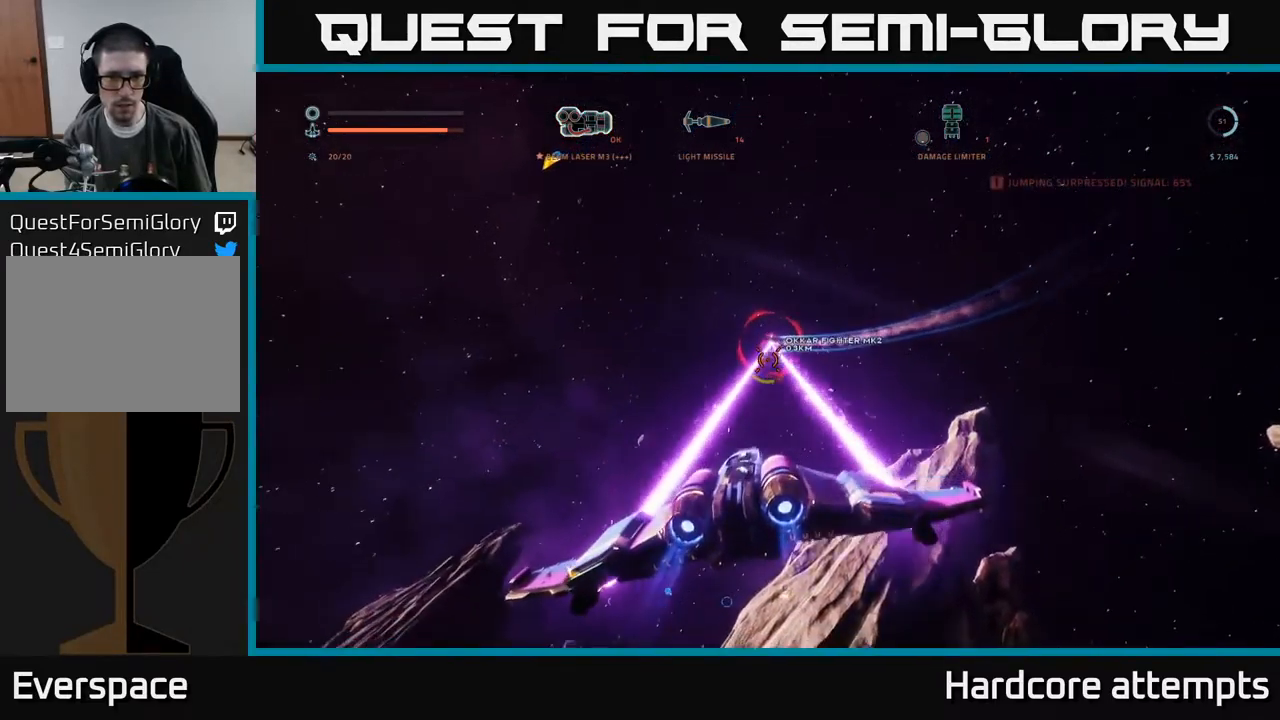
{"buttons": ["R2"], "left_stick": "up", "right_stick": "center", "events": [[83, "left_stick", "up"], [100, "right_stick", "center"]]}
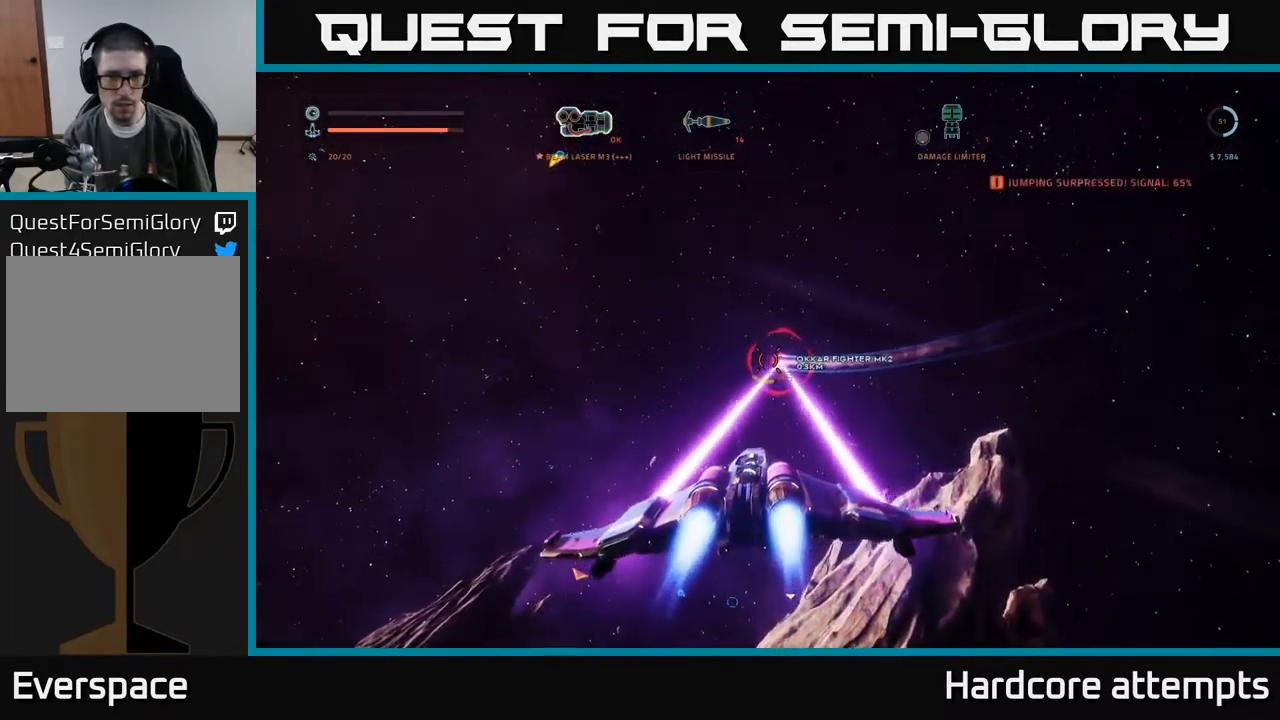
{"buttons": ["L1"], "left_stick": "up", "right_stick": "center", "events": [[150, "right_stick", "up-right"], [167, "left_stick", "up-right"], [200, "right_stick", "right"], [284, "R2", "up"], [334, "left_stick", "up"], [334, "right_stick", "center"], [434, "L1", "down"]]}
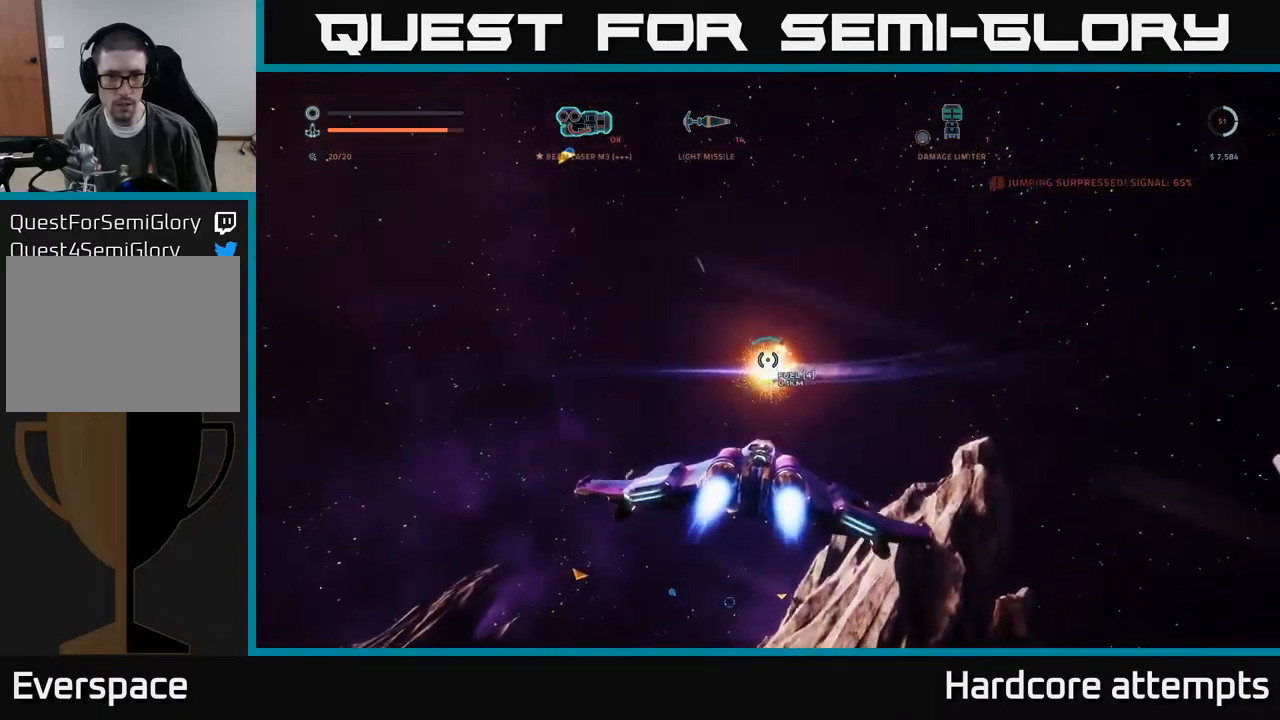
{"buttons": [], "left_stick": "down", "right_stick": "up", "events": [[117, "L1", "up"], [200, "left_stick", "center"], [217, "right_stick", "up-right"], [250, "left_stick", "down"], [334, "right_stick", "up"]]}
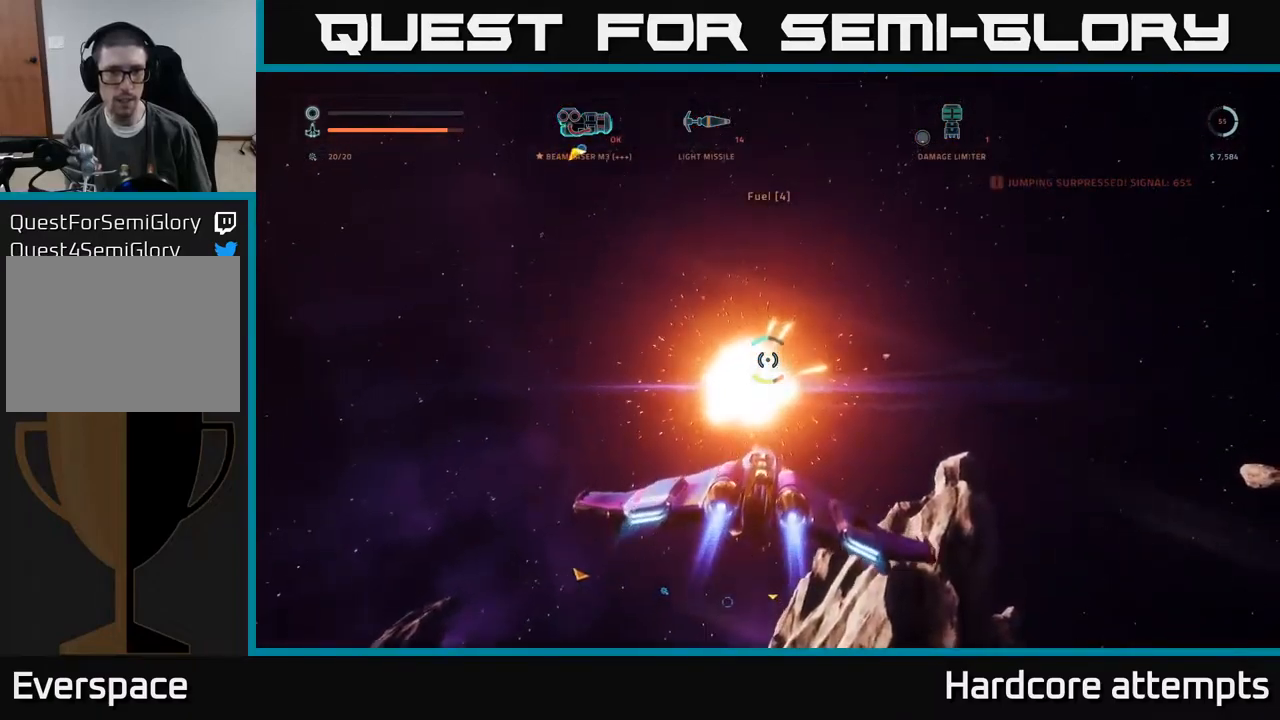
{"buttons": [], "left_stick": "center", "right_stick": "center", "events": [[467, "left_stick", "center"], [500, "right_stick", "center"]]}
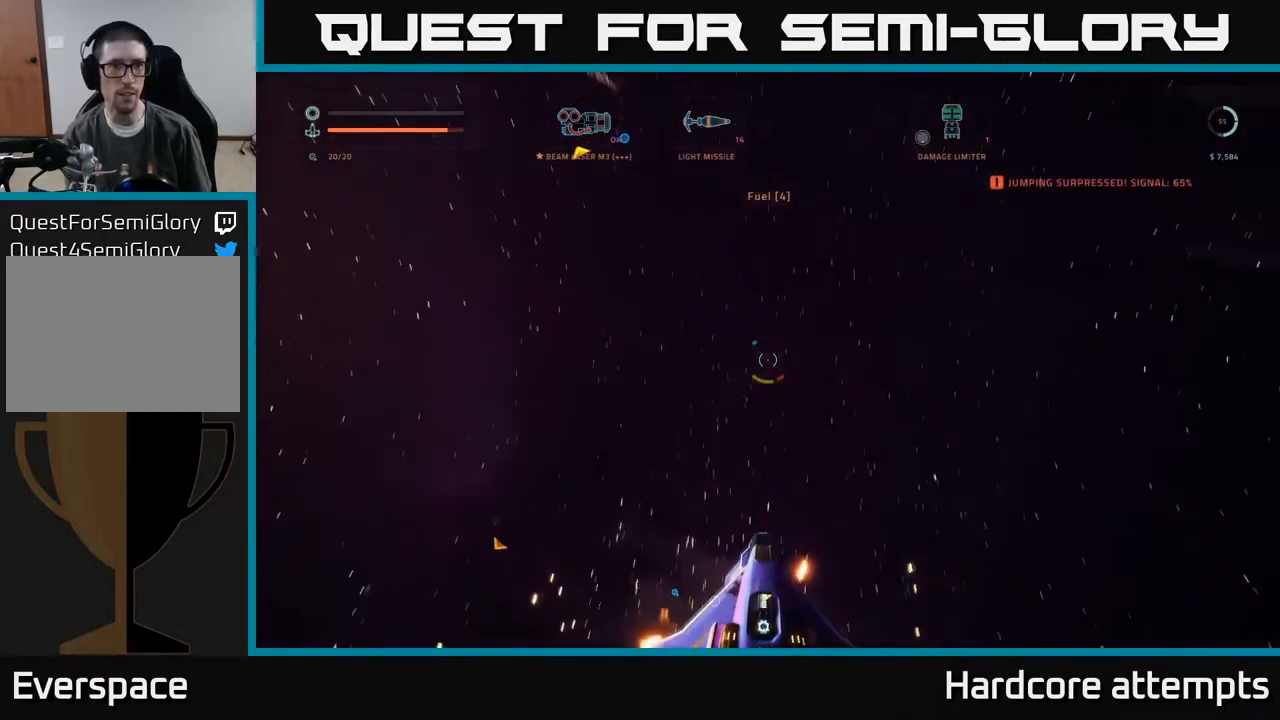
{"buttons": [], "left_stick": "center", "right_stick": "center", "events": [[84, "SELECT", "down"], [217, "SELECT", "up"], [367, "R1", "down"], [467, "R1", "up"]]}
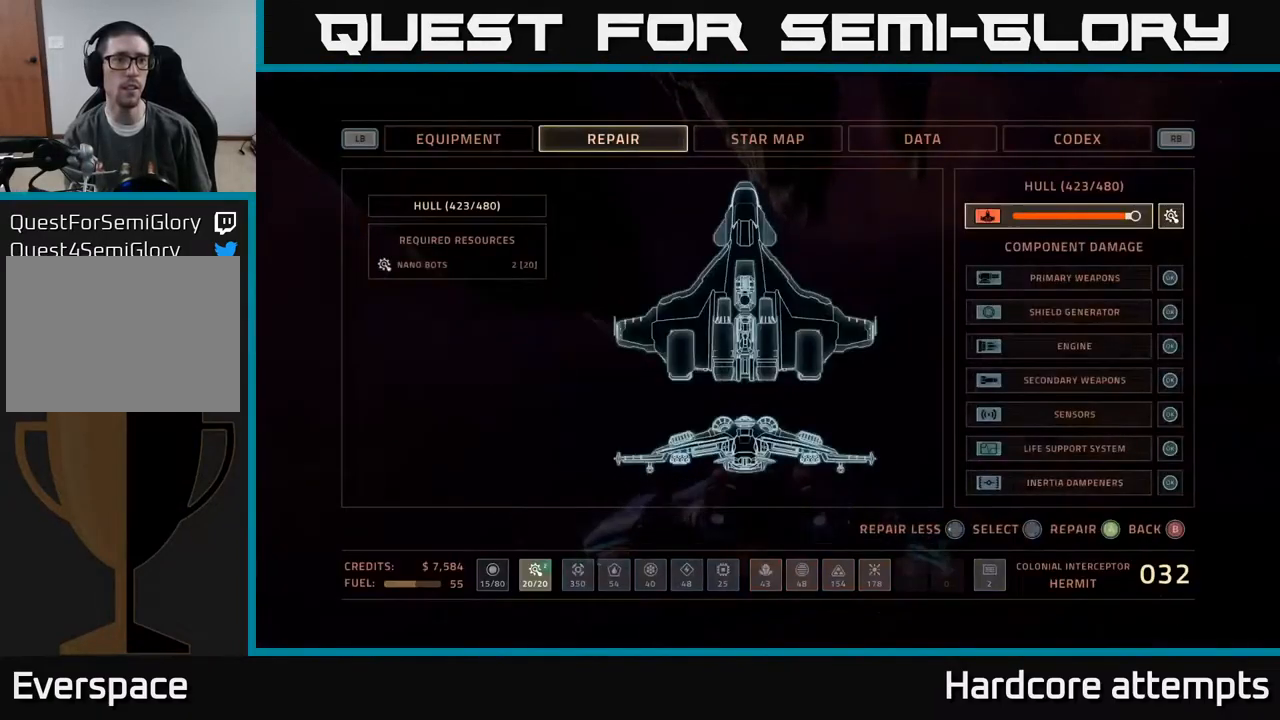
{"buttons": [], "left_stick": "center", "right_stick": "up-left", "events": [[34, "A", "down"], [67, "A", "up"], [167, "B", "down"], [234, "B", "up"], [384, "left_stick", "up"], [417, "right_stick", "up-left"], [484, "left_stick", "center"]]}
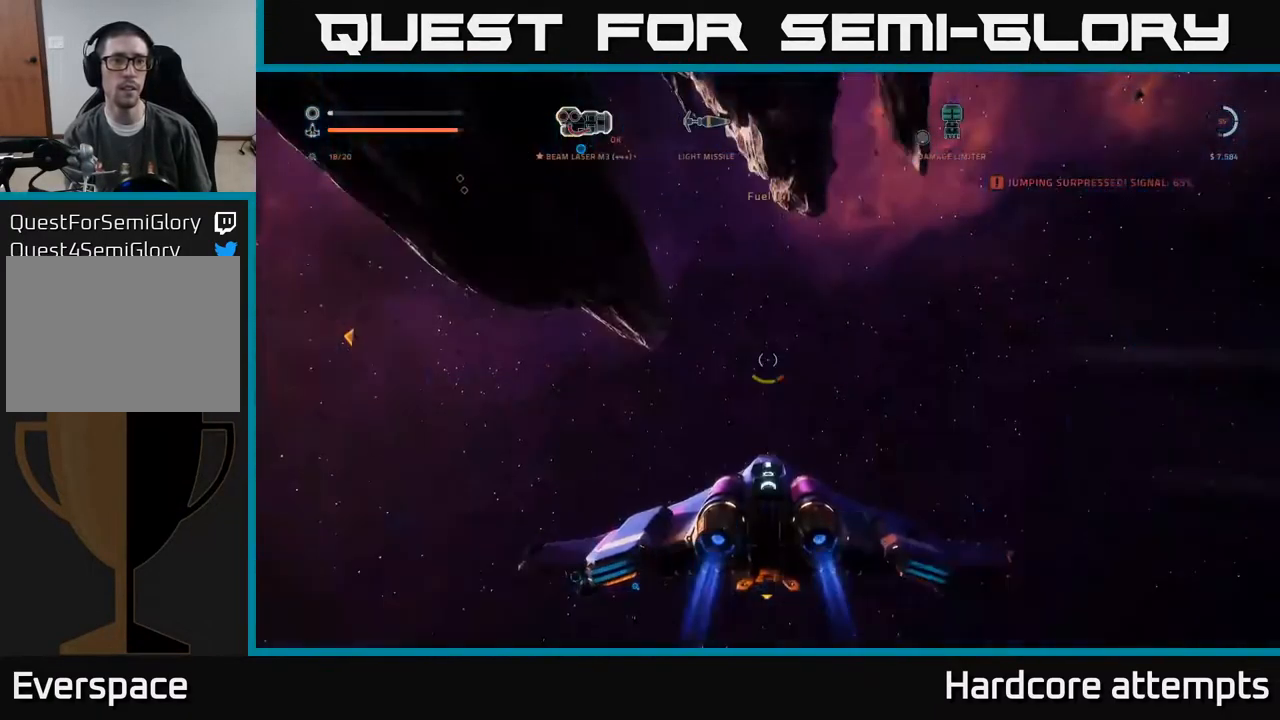
{"buttons": [], "left_stick": "center", "right_stick": "left", "events": [[500, "right_stick", "left"]]}
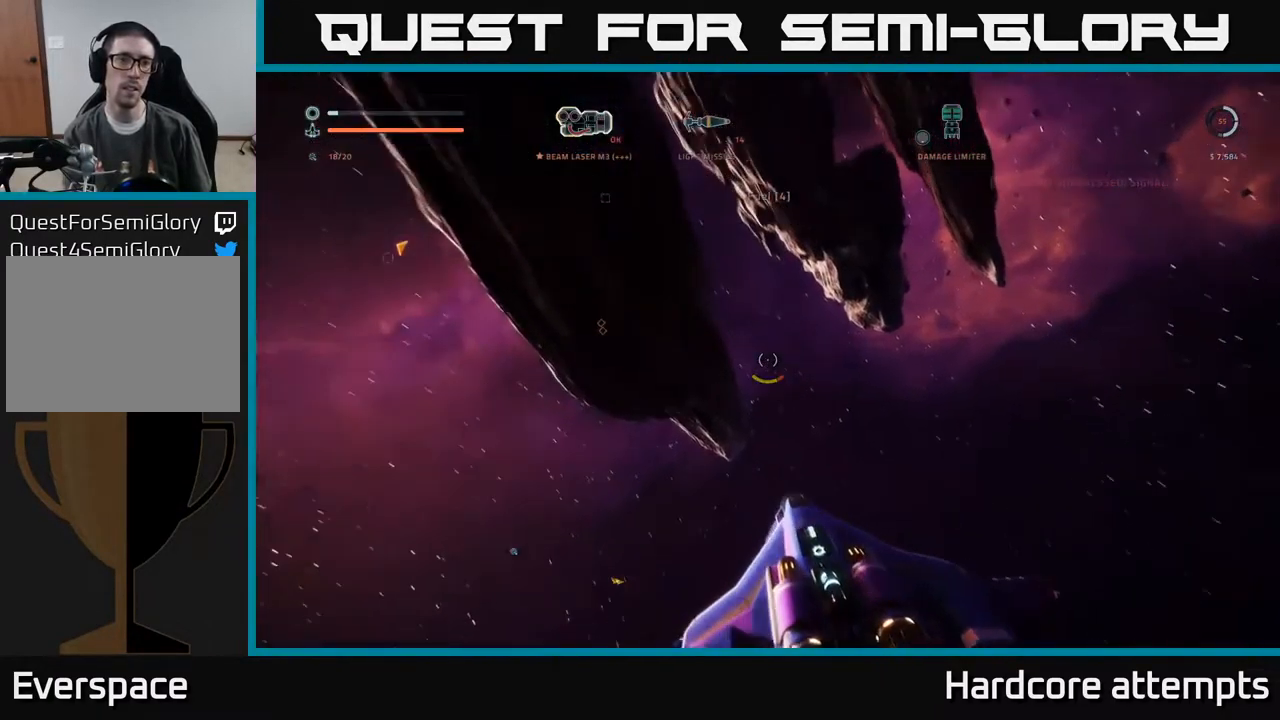
{"buttons": ["L1"], "left_stick": "up-right", "right_stick": "center", "events": [[50, "left_stick", "up-right"], [200, "right_stick", "center"], [334, "L3", "down"], [384, "L1", "down"], [434, "L3", "up"]]}
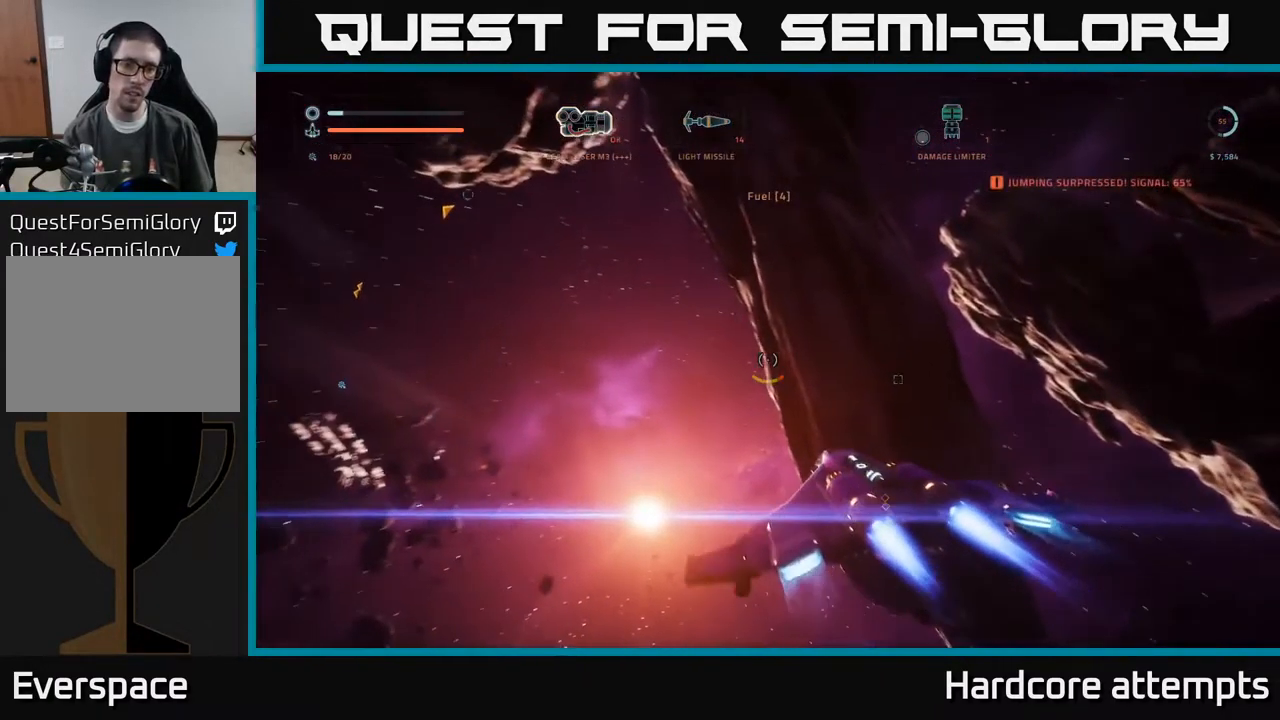
{"buttons": ["A"], "left_stick": "up-right", "right_stick": "down-right", "events": [[134, "right_stick", "down-right"], [267, "L1", "up"], [400, "A", "down"]]}
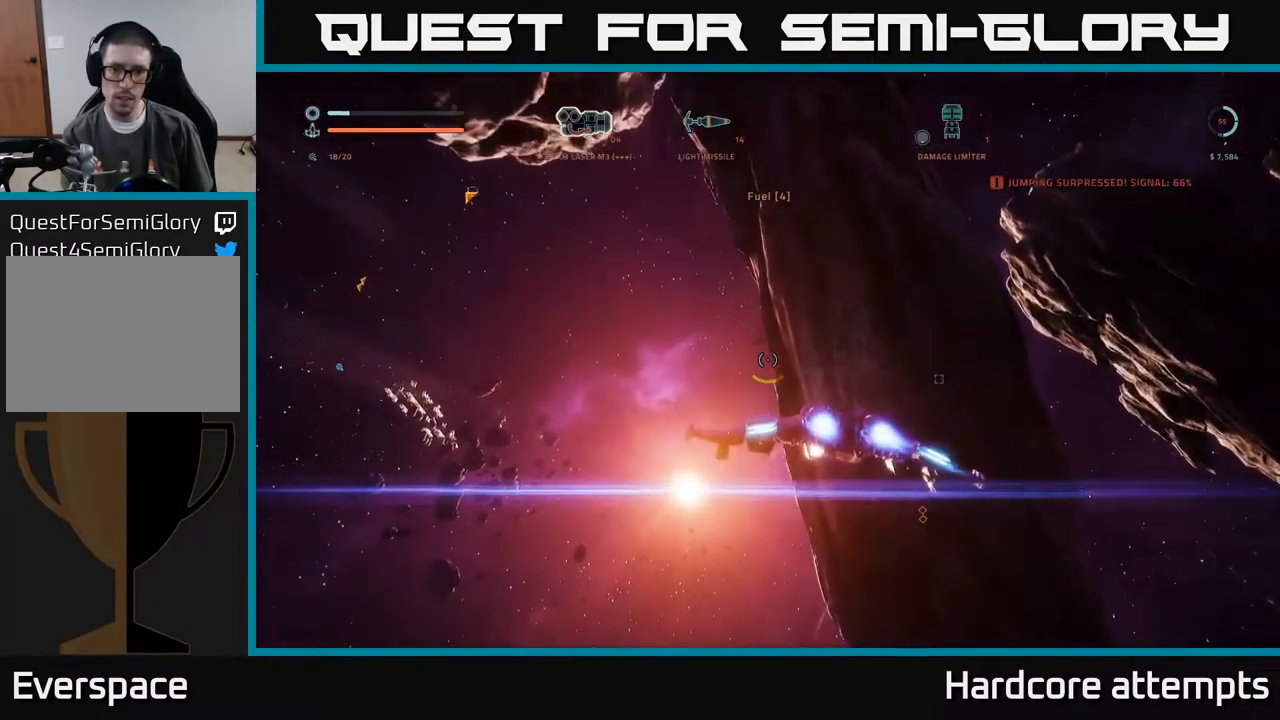
{"buttons": [], "left_stick": "down-right", "right_stick": "up", "events": [[84, "L1", "down"], [217, "A", "up"], [267, "L1", "up"], [267, "left_stick", "right"], [284, "right_stick", "right"], [450, "left_stick", "down-right"], [500, "right_stick", "up"]]}
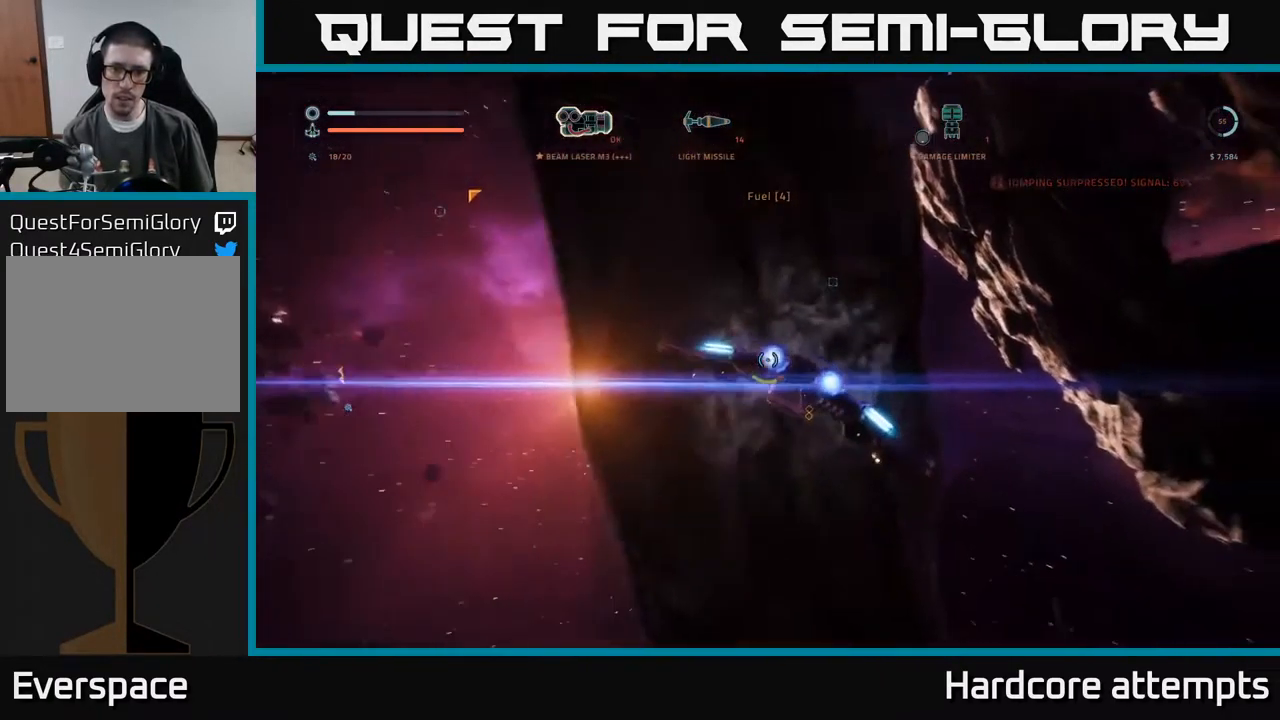
{"buttons": [], "left_stick": "down", "right_stick": "up-left", "events": [[50, "right_stick", "up-left"], [84, "left_stick", "center"], [167, "left_stick", "down-right"], [184, "right_stick", "center"], [267, "left_stick", "center"], [317, "left_stick", "left"], [317, "right_stick", "left"], [467, "right_stick", "up-left"], [484, "left_stick", "down"]]}
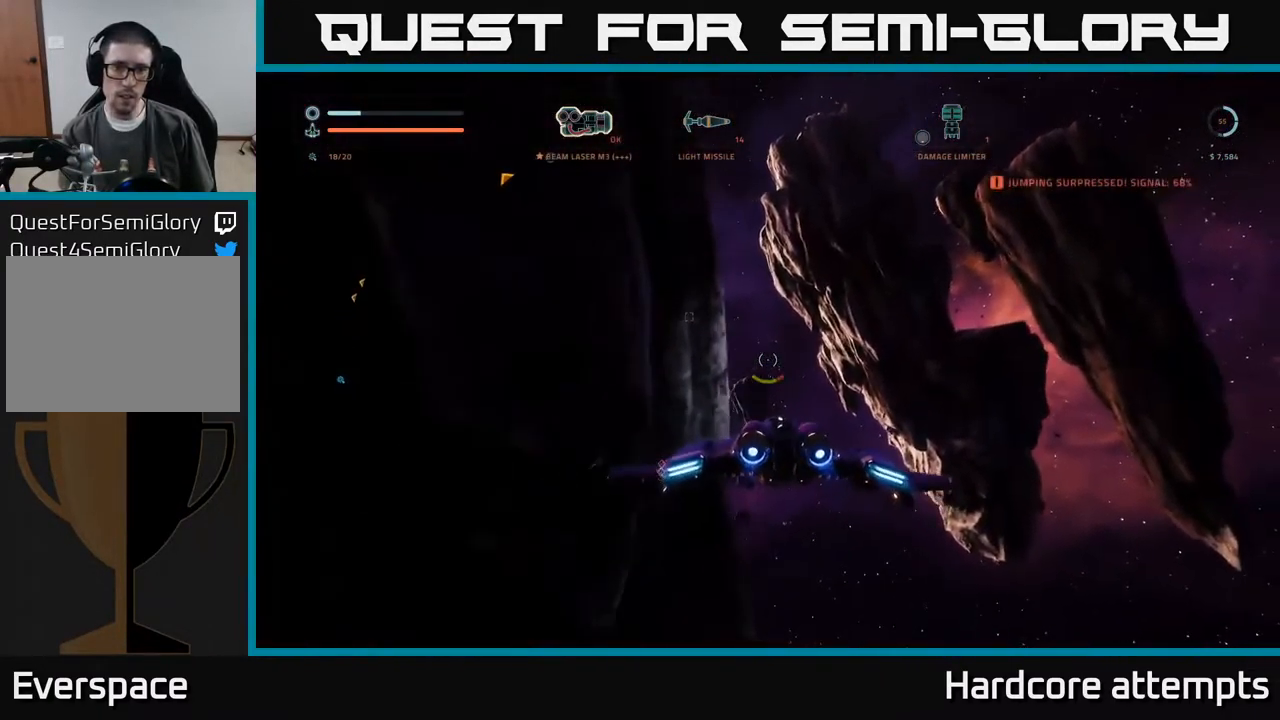
{"buttons": ["A"], "left_stick": "down-left", "right_stick": "up-left", "events": [[117, "right_stick", "center"], [134, "left_stick", "right"], [334, "left_stick", "left"], [334, "right_stick", "up-left"], [401, "A", "down"], [417, "left_stick", "down-left"]]}
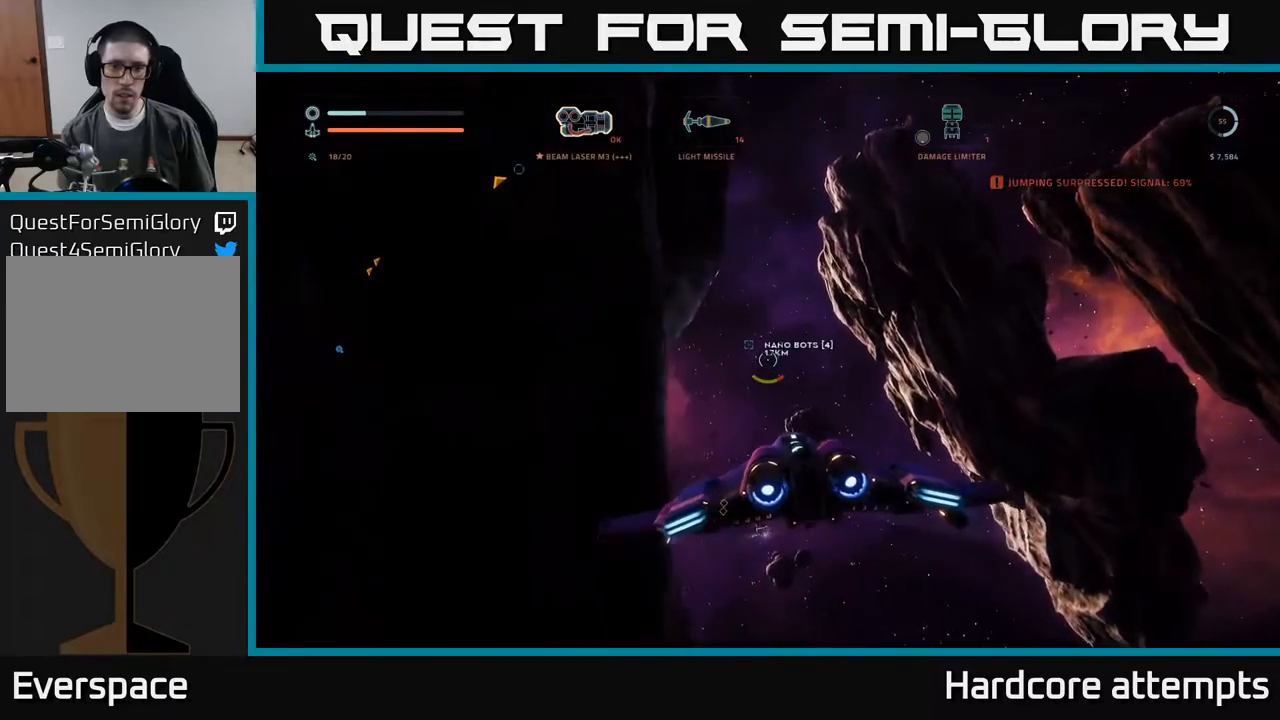
{"buttons": [], "left_stick": "center", "right_stick": "center", "events": [[100, "right_stick", "center"], [150, "A", "up"], [300, "left_stick", "center"]]}
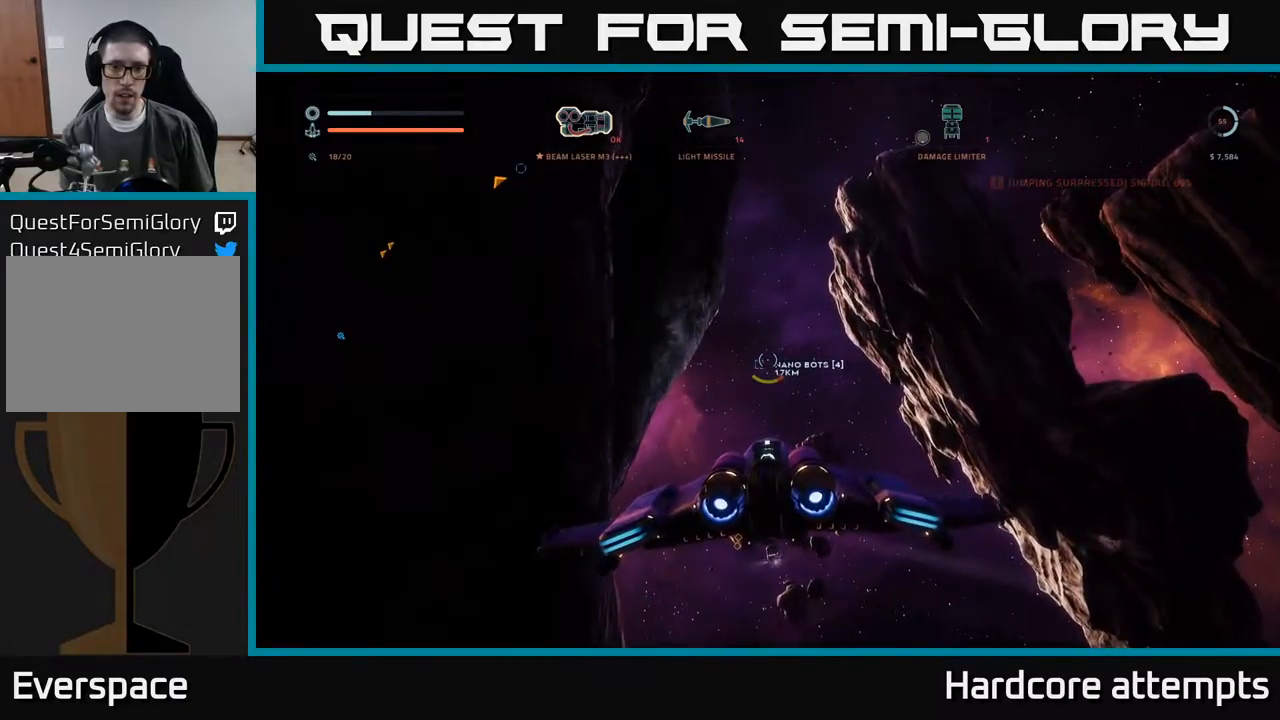
{"buttons": [], "left_stick": "up-right", "right_stick": "center", "events": [[183, "left_stick", "right"], [400, "left_stick", "up-right"]]}
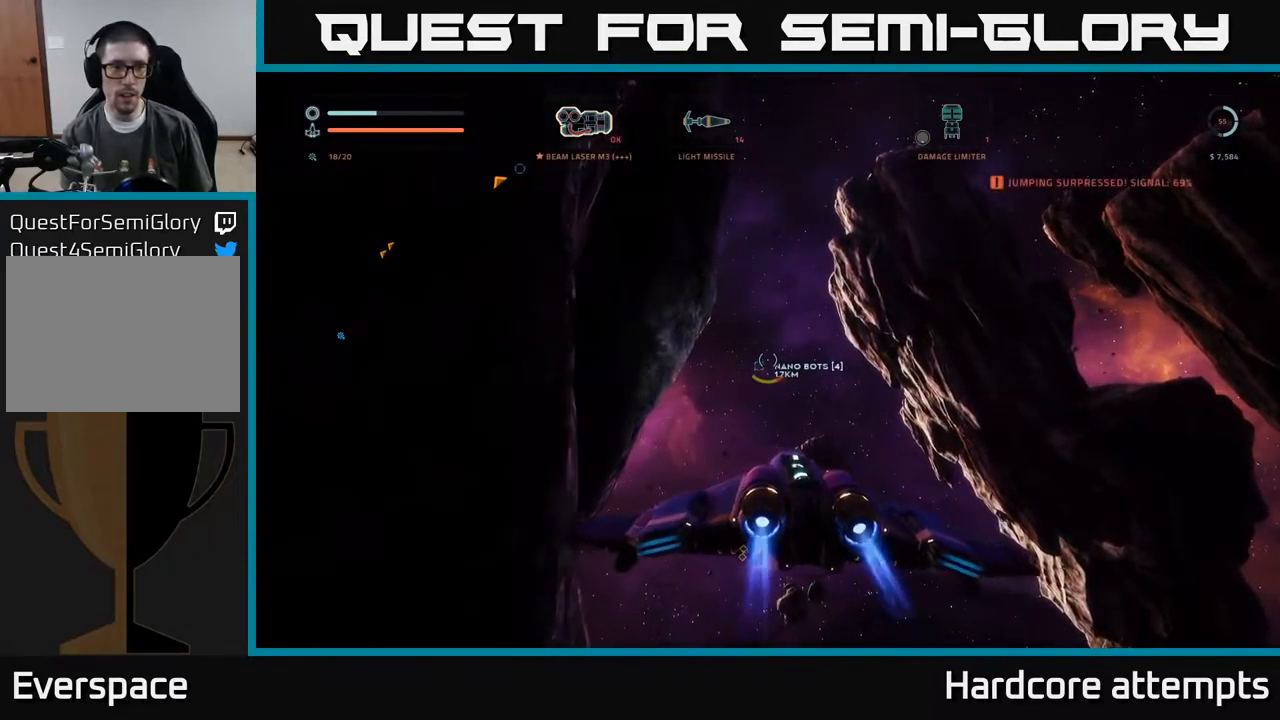
{"buttons": ["L1"], "left_stick": "up-right", "right_stick": "center", "events": [[50, "L1", "down"], [50, "right_stick", "right"], [333, "right_stick", "center"]]}
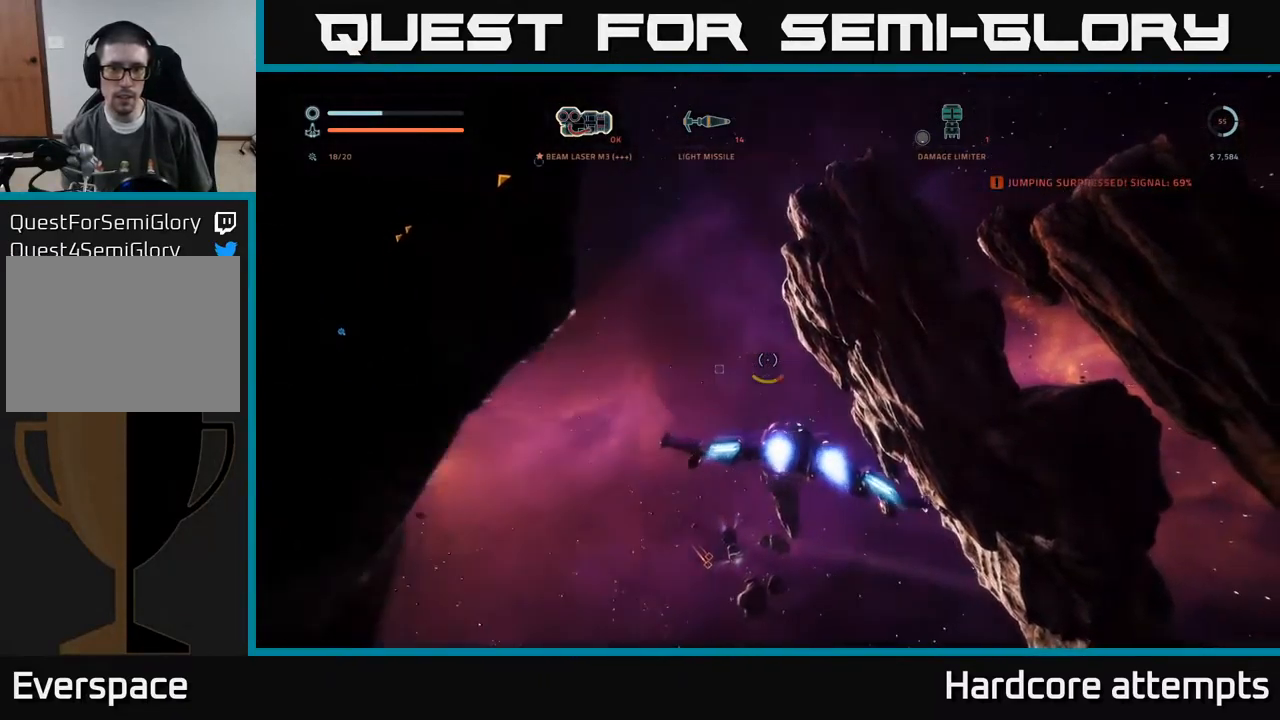
{"buttons": ["L1"], "left_stick": "up-right", "right_stick": "right", "events": [[233, "right_stick", "right"]]}
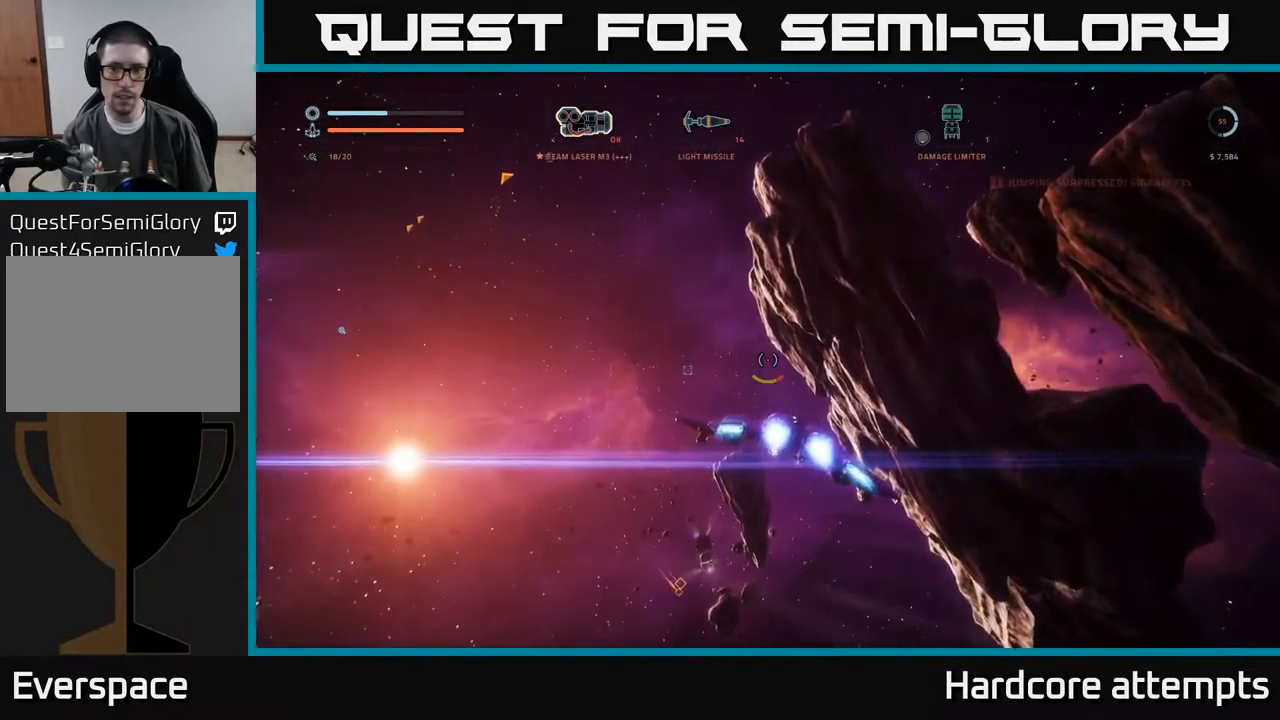
{"buttons": ["L1"], "left_stick": "up-right", "right_stick": "center", "events": [[366, "right_stick", "center"]]}
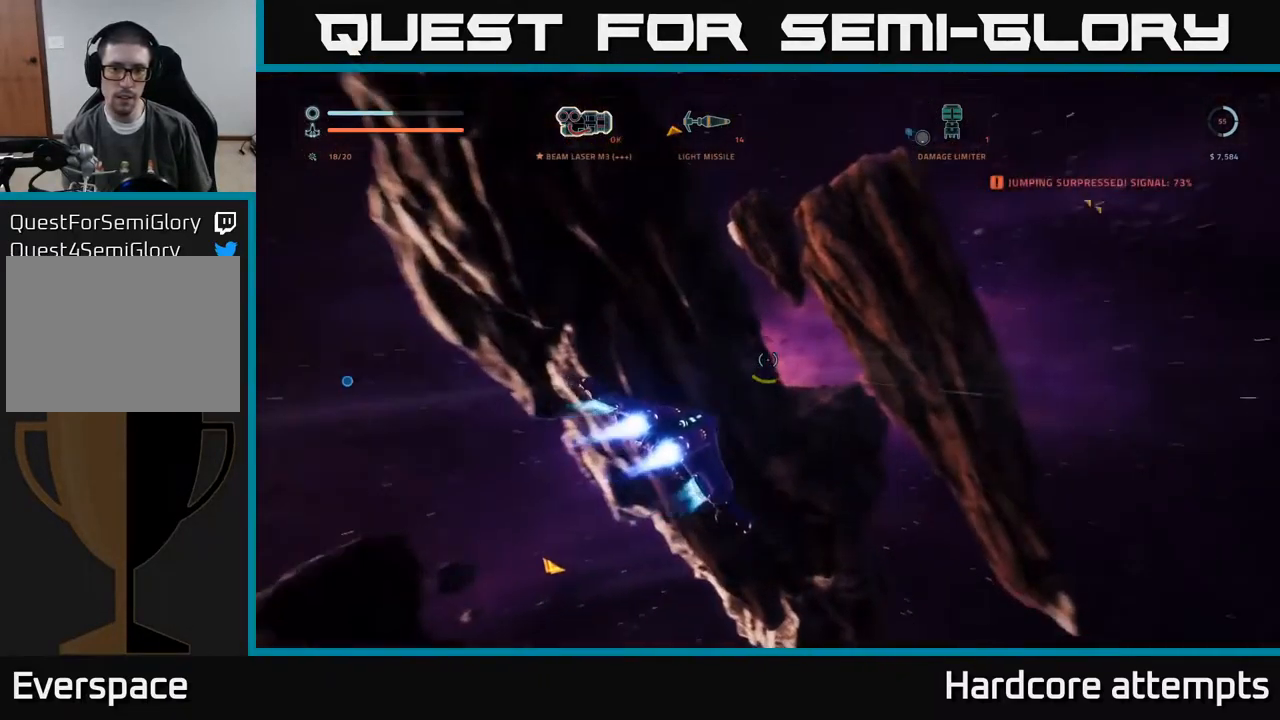
{"buttons": [], "left_stick": "up", "right_stick": "left", "events": [[100, "left_stick", "up"], [400, "L1", "up"], [450, "right_stick", "left"]]}
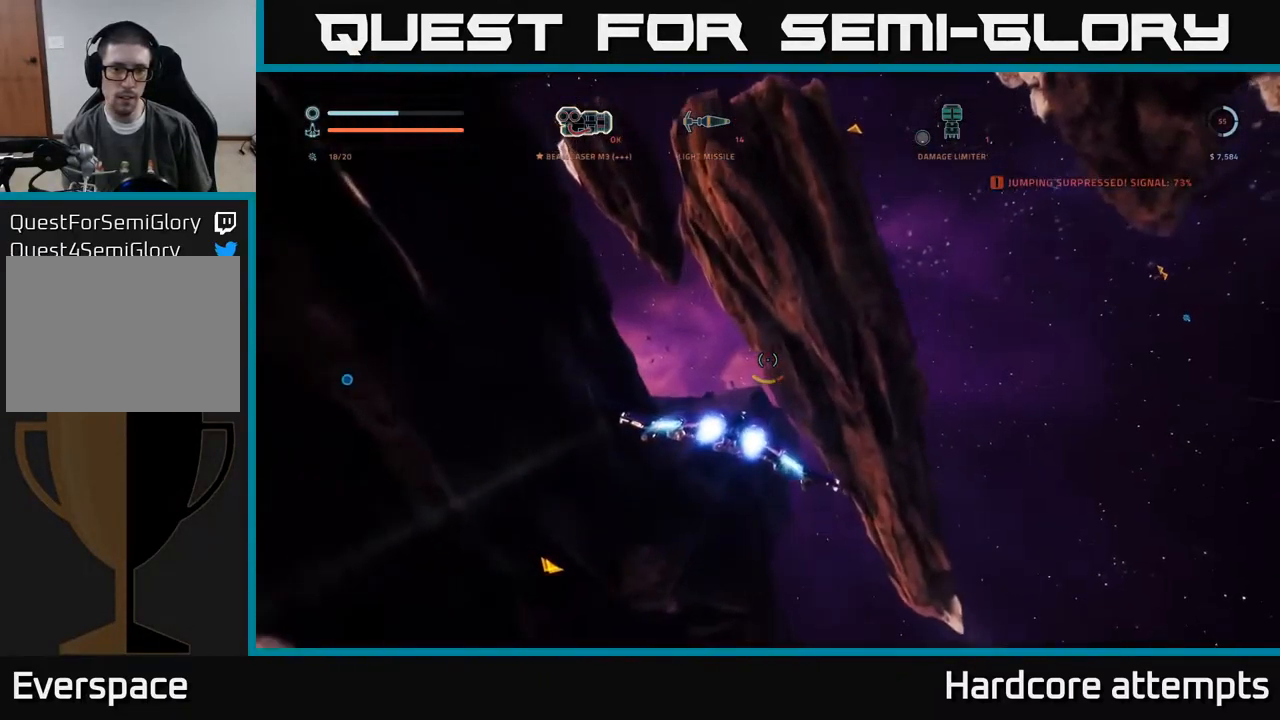
{"buttons": ["L1"], "left_stick": "up", "right_stick": "center", "events": [[66, "L3", "down"], [133, "right_stick", "up-left"], [300, "L3", "up"], [366, "right_stick", "center"], [433, "L1", "down"]]}
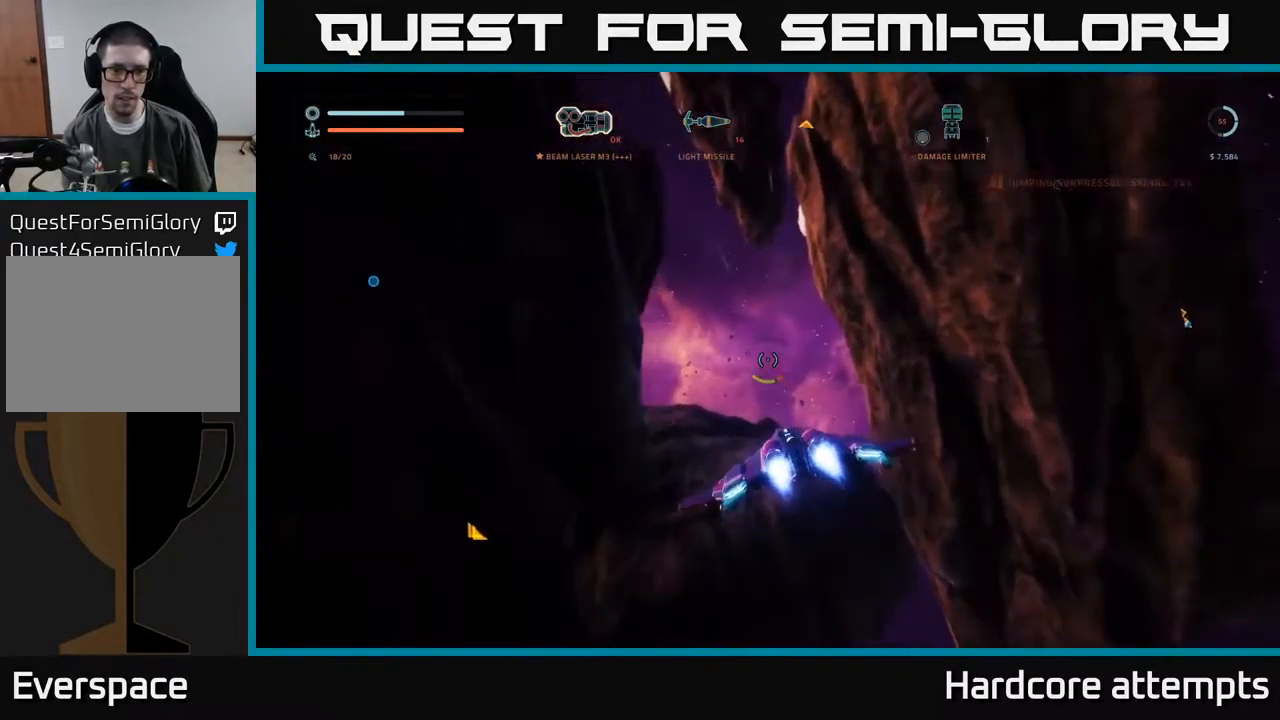
{"buttons": [], "left_stick": "center", "right_stick": "left", "events": [[33, "right_stick", "up-left"], [250, "right_stick", "left"], [300, "L1", "up"], [483, "left_stick", "center"]]}
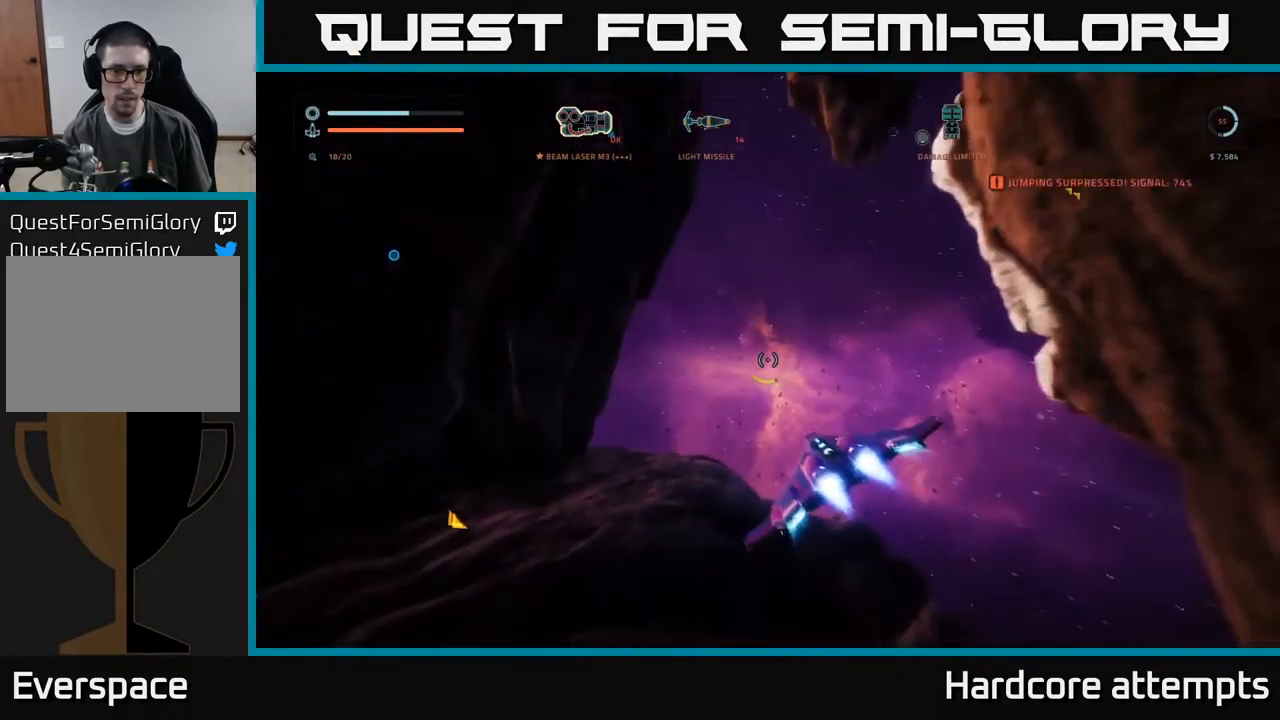
{"buttons": [], "left_stick": "left", "right_stick": "center", "events": [[300, "right_stick", "center"], [466, "left_stick", "left"]]}
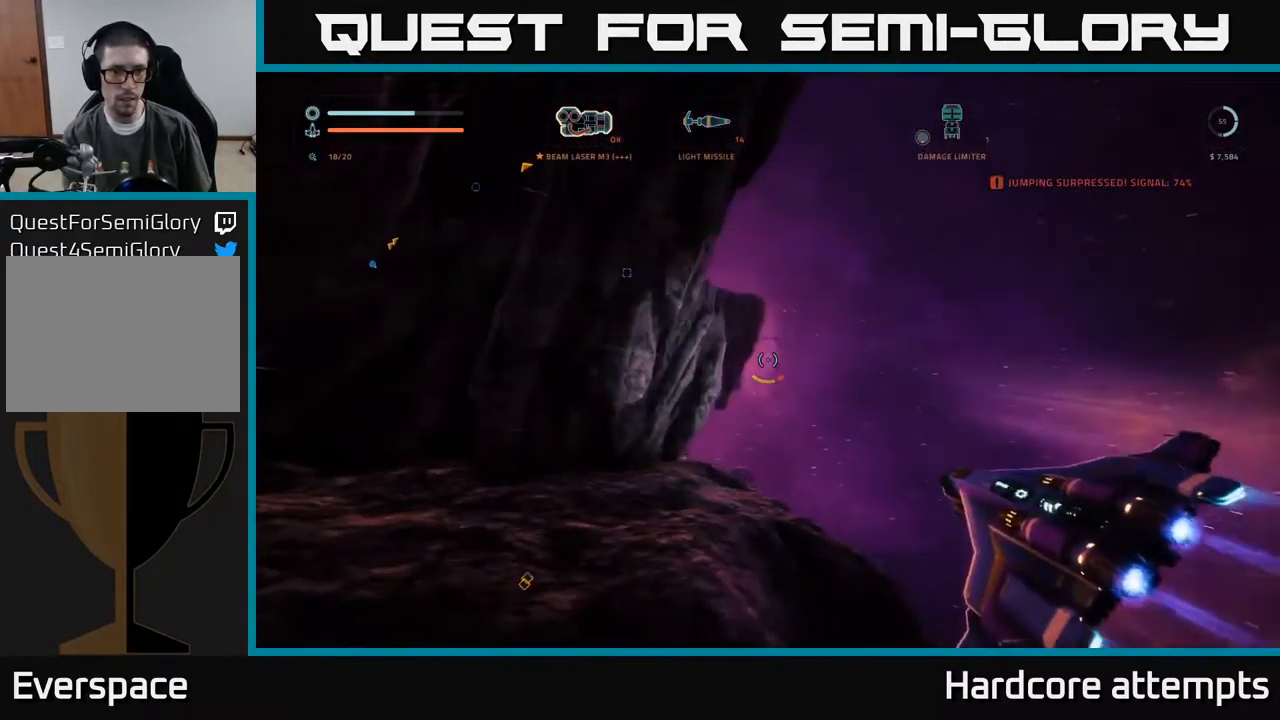
{"buttons": [], "left_stick": "left", "right_stick": "center", "events": [[16, "right_stick", "left"], [200, "right_stick", "up-left"], [316, "right_stick", "center"]]}